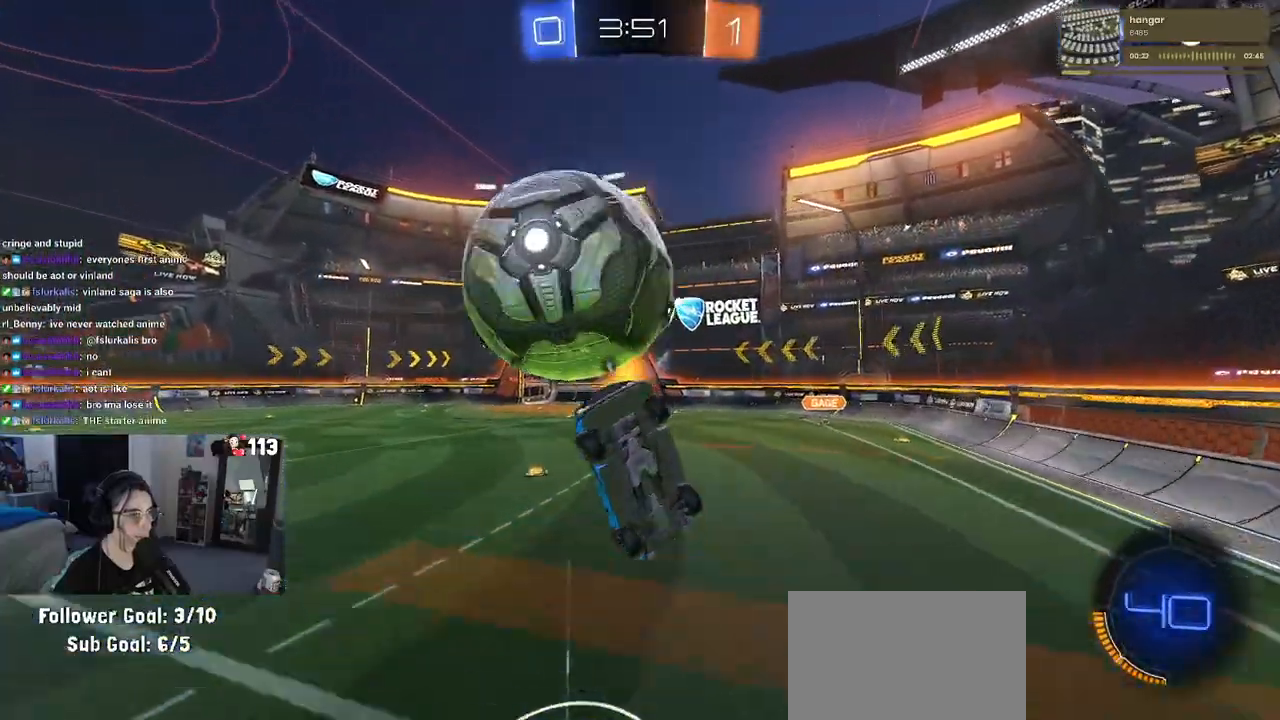
Gameplay with a controller (PlayStation layout); each line is a JSON object with the inputs held at the frame after it. "events" lists button and stick changes between this image and that frame as [ms after this image, input, new state], when the widget could be followed in between.
{"buttons": ["SQUARE", "R2"], "left_stick": "left", "right_stick": "center", "events": [[67, "R1", "down"], [300, "left_stick", "left"], [350, "R2", "down"], [350, "SQUARE", "down"], [400, "R1", "up"]]}
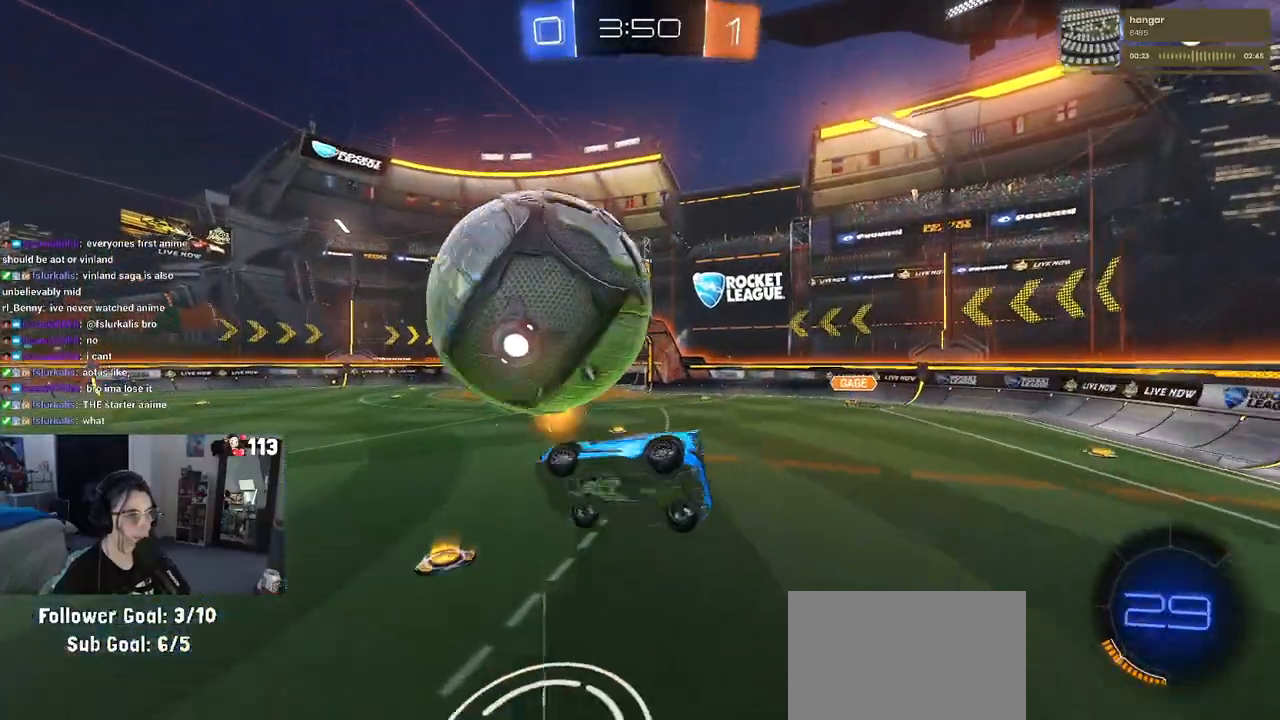
{"buttons": ["R2"], "left_stick": "left", "right_stick": "center", "events": [[50, "left_stick", "center"], [150, "SQUARE", "up"], [200, "R1", "down"], [283, "left_stick", "left"], [367, "R1", "up"]]}
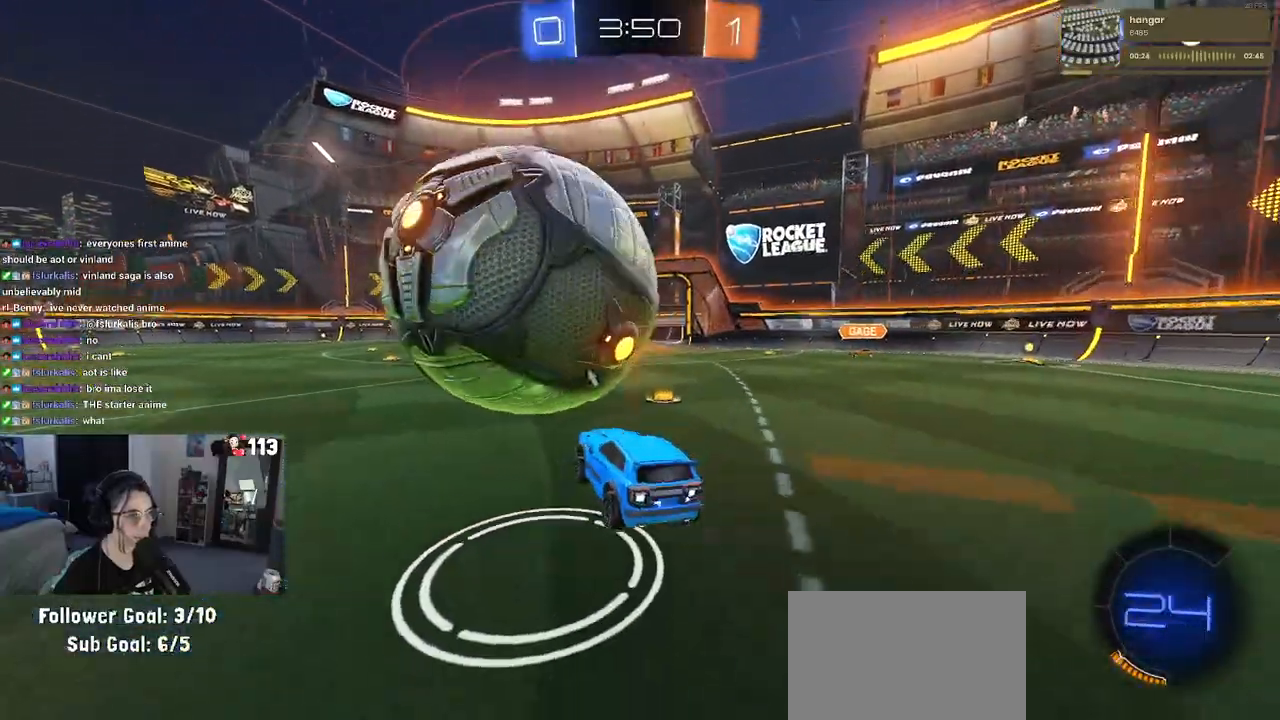
{"buttons": ["SQUARE", "R2"], "left_stick": "down-right", "right_stick": "center", "events": [[17, "R2", "up"], [300, "R2", "down"], [300, "left_stick", "center"], [467, "SQUARE", "down"], [467, "left_stick", "down-right"]]}
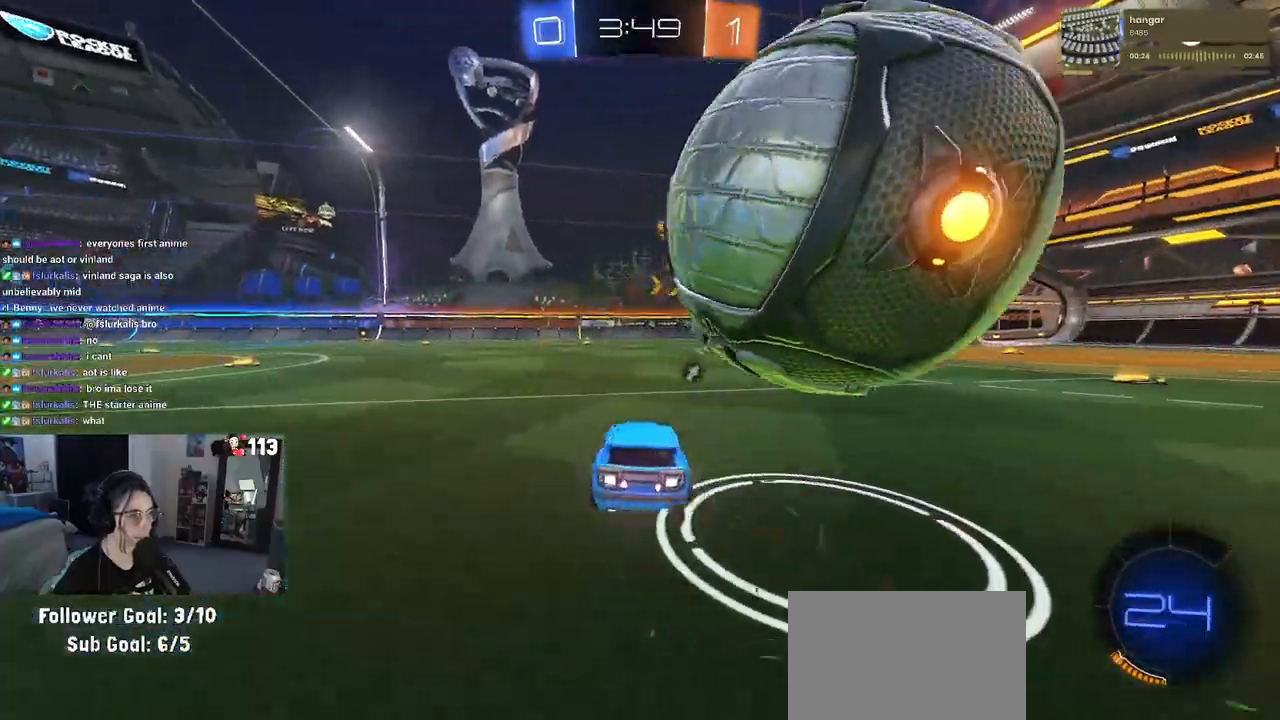
{"buttons": ["R1", "R2"], "left_stick": "right", "right_stick": "center", "events": [[167, "SQUARE", "up"], [233, "R1", "down"], [267, "left_stick", "center"], [500, "left_stick", "right"]]}
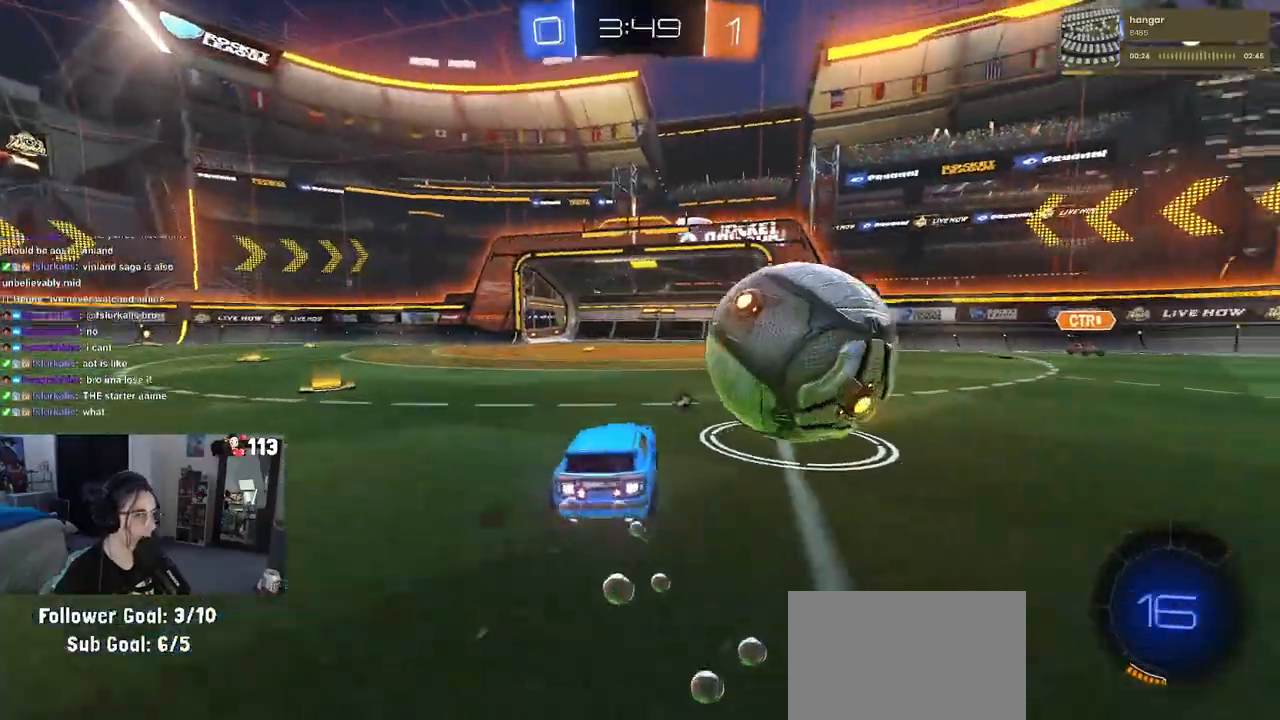
{"buttons": ["CROSS", "R1", "R2"], "left_stick": "left", "right_stick": "center", "events": [[233, "R1", "up"], [317, "CROSS", "down"], [317, "left_stick", "down"], [350, "R1", "down"], [383, "left_stick", "left"], [450, "CROSS", "up"], [483, "CROSS", "down"]]}
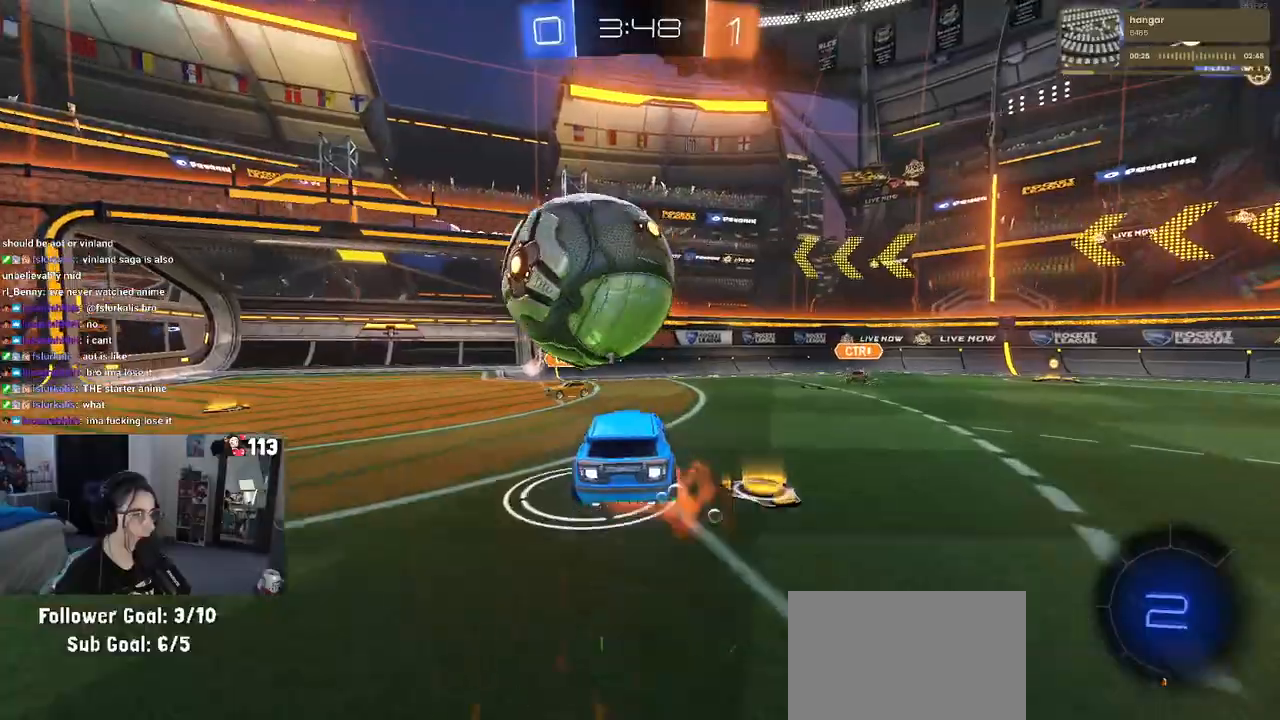
{"buttons": ["R2"], "left_stick": "center", "right_stick": "center", "events": [[50, "left_stick", "center"], [167, "CROSS", "up"], [267, "R1", "up"]]}
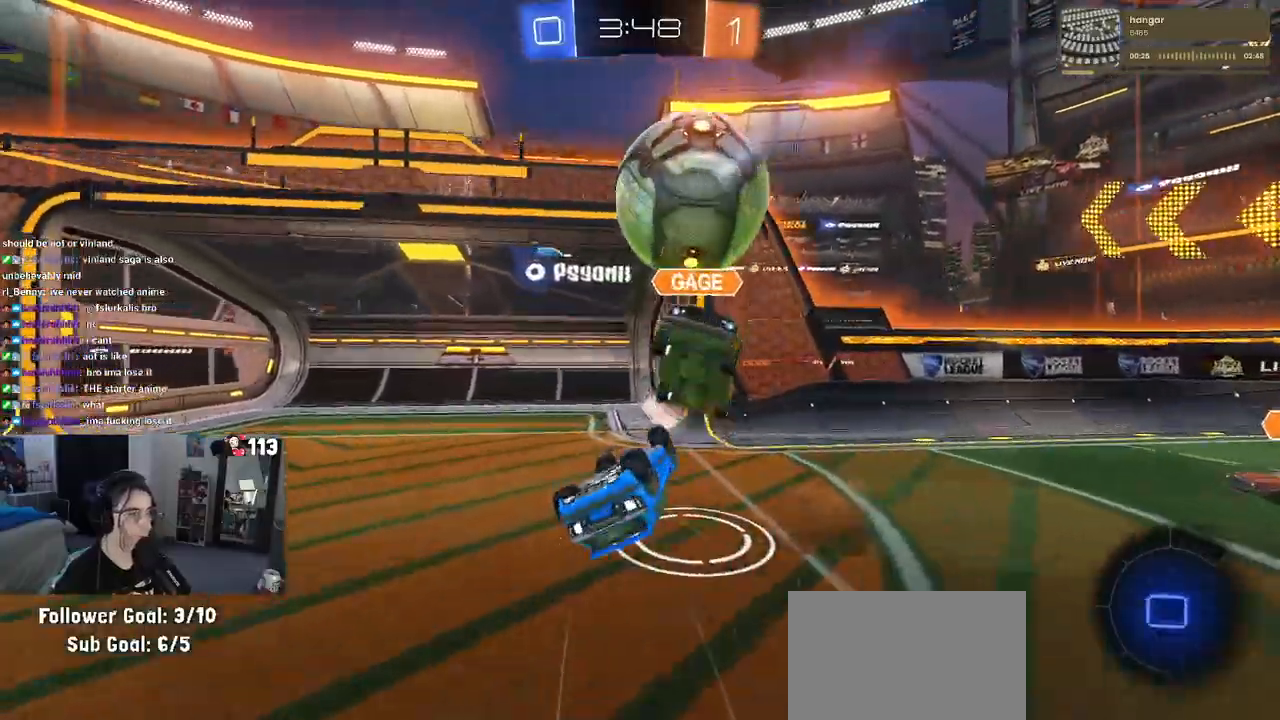
{"buttons": ["R2"], "left_stick": "left", "right_stick": "center", "events": [[17, "TRIANGLE", "down"], [83, "left_stick", "left"], [183, "TRIANGLE", "up"]]}
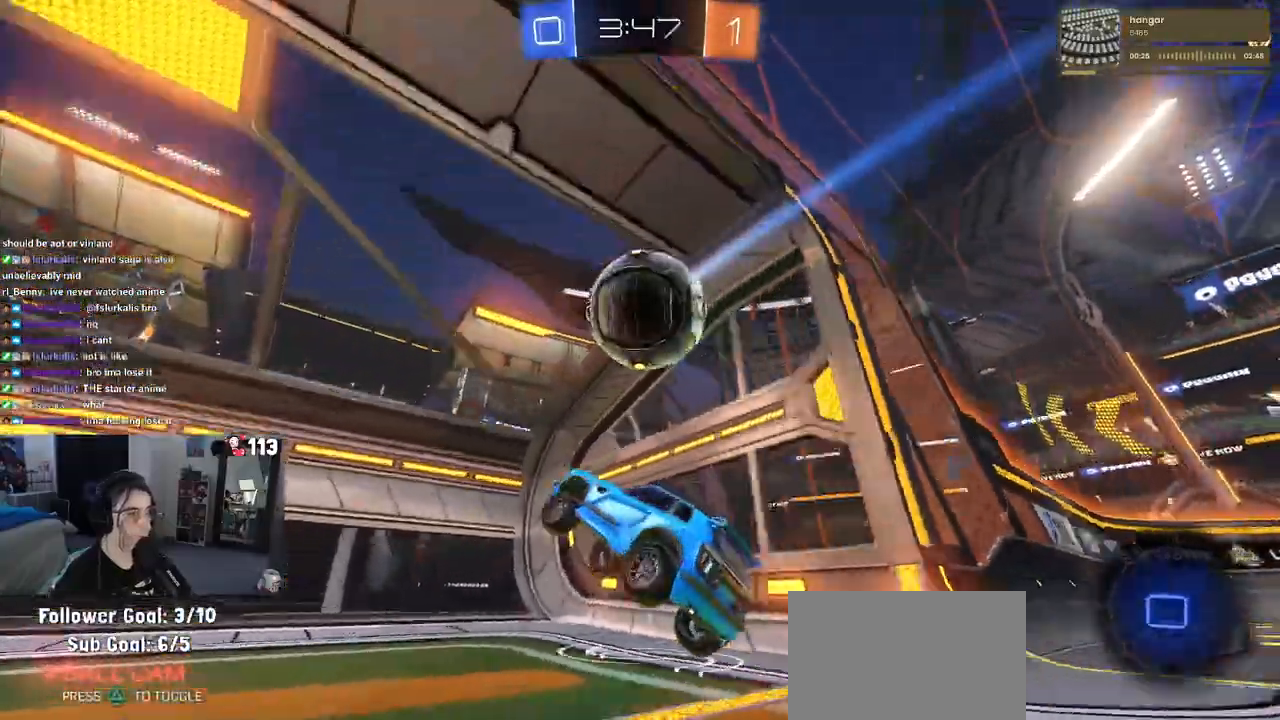
{"buttons": ["TRIANGLE", "L1"], "left_stick": "down-right", "right_stick": "center", "events": [[67, "TRIANGLE", "down"], [167, "left_stick", "center"], [200, "TRIANGLE", "up"], [250, "R2", "up"], [317, "L1", "down"], [333, "left_stick", "down-right"], [450, "TRIANGLE", "down"]]}
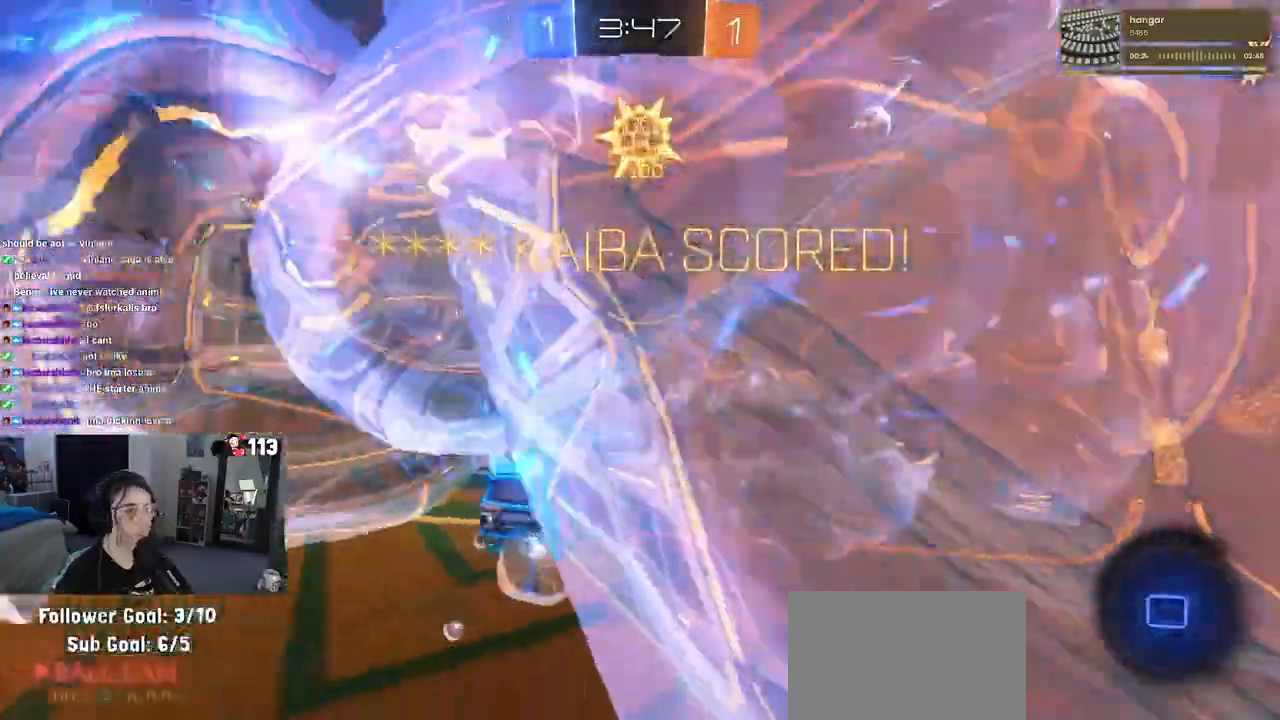
{"buttons": ["L1"], "left_stick": "down-right", "right_stick": "center", "events": [[117, "TRIANGLE", "up"]]}
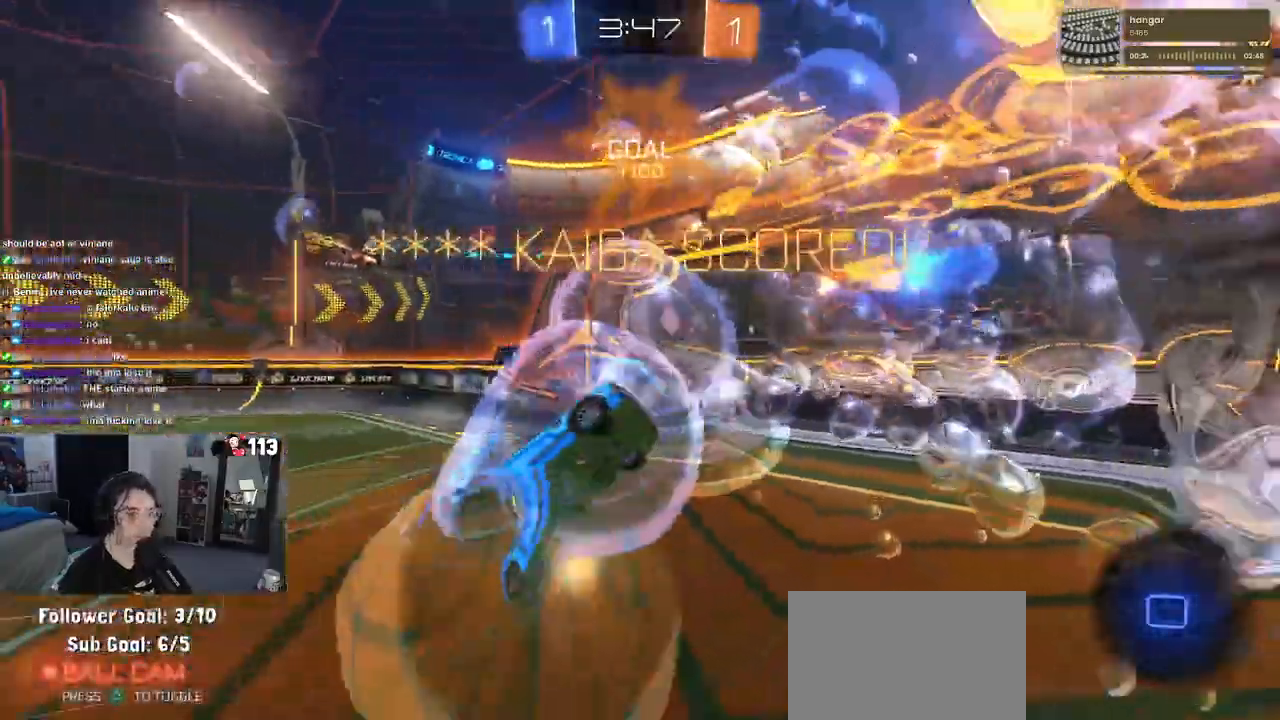
{"buttons": ["L1"], "left_stick": "up-left", "right_stick": "center", "events": [[150, "left_stick", "right"], [283, "left_stick", "up"], [333, "left_stick", "up-left"]]}
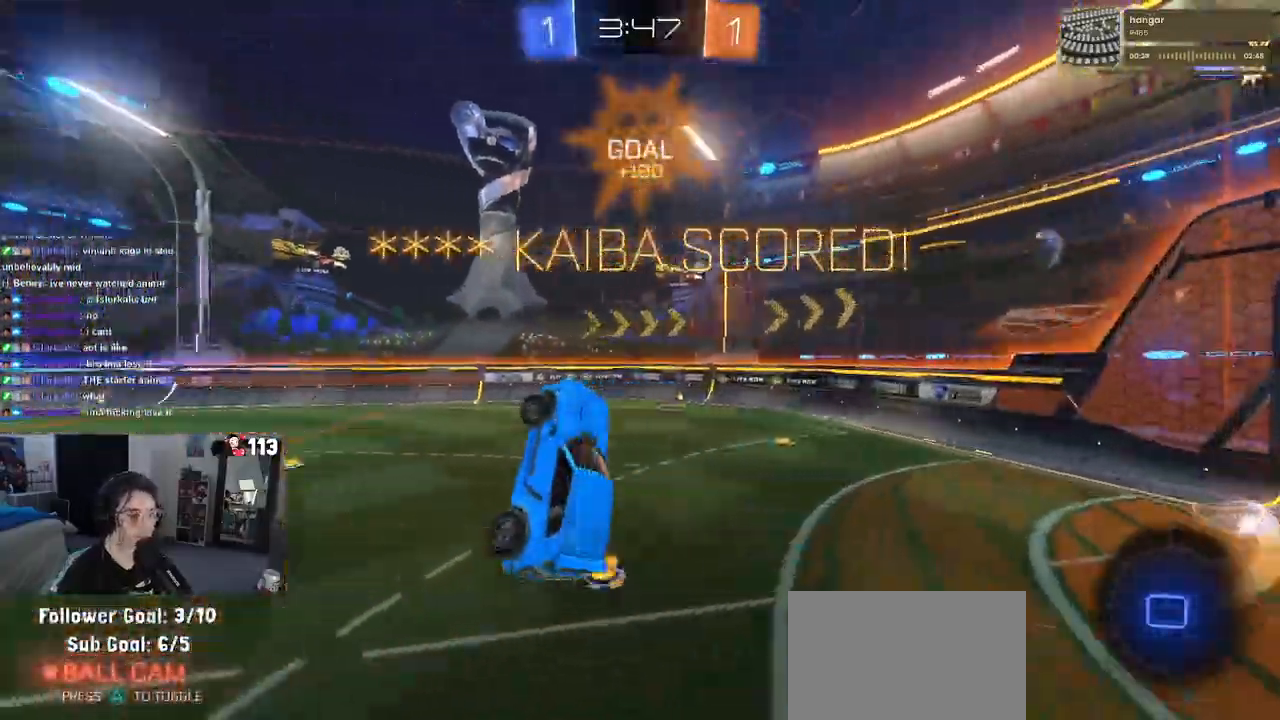
{"buttons": ["SQUARE"], "left_stick": "down-right", "right_stick": "center", "events": [[50, "L1", "up"], [200, "left_stick", "left"], [300, "left_stick", "down-left"], [450, "SQUARE", "down"], [450, "left_stick", "down-right"]]}
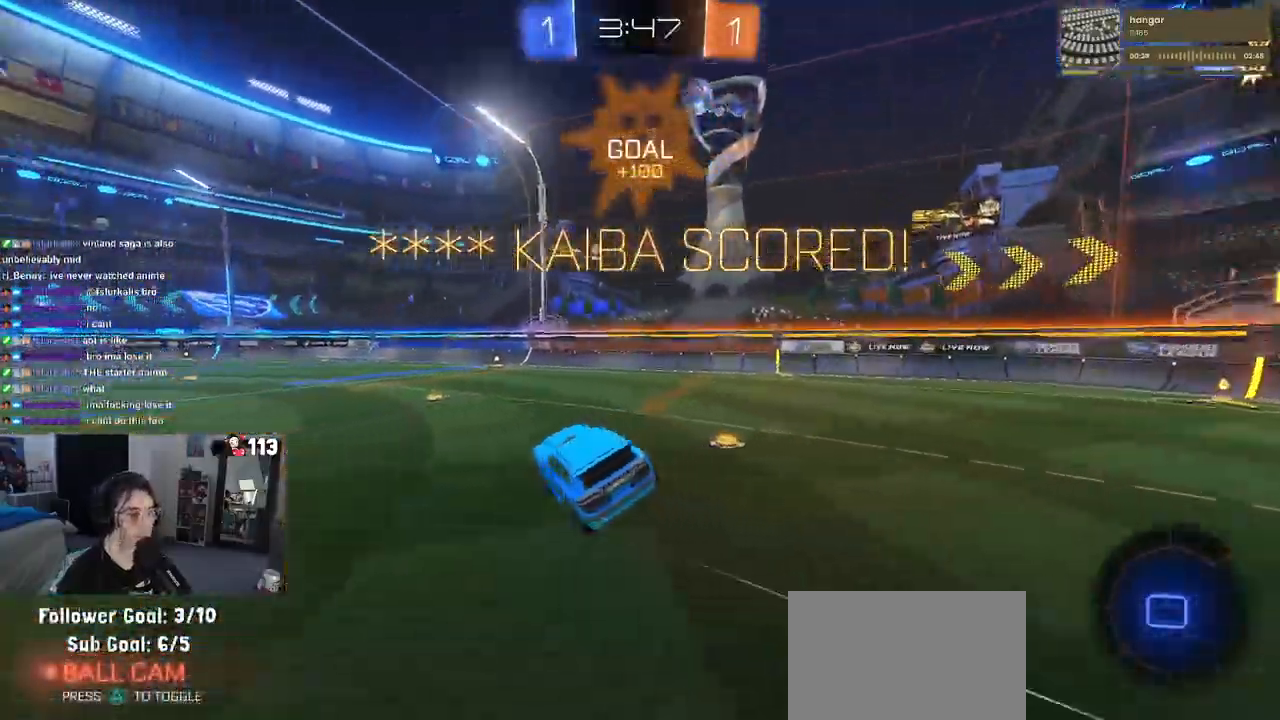
{"buttons": ["SQUARE"], "left_stick": "right", "right_stick": "center", "events": [[133, "left_stick", "up"], [217, "CROSS", "down"], [250, "left_stick", "up-right"], [317, "CROSS", "up"], [350, "left_stick", "right"], [400, "CROSS", "down"], [483, "CROSS", "up"]]}
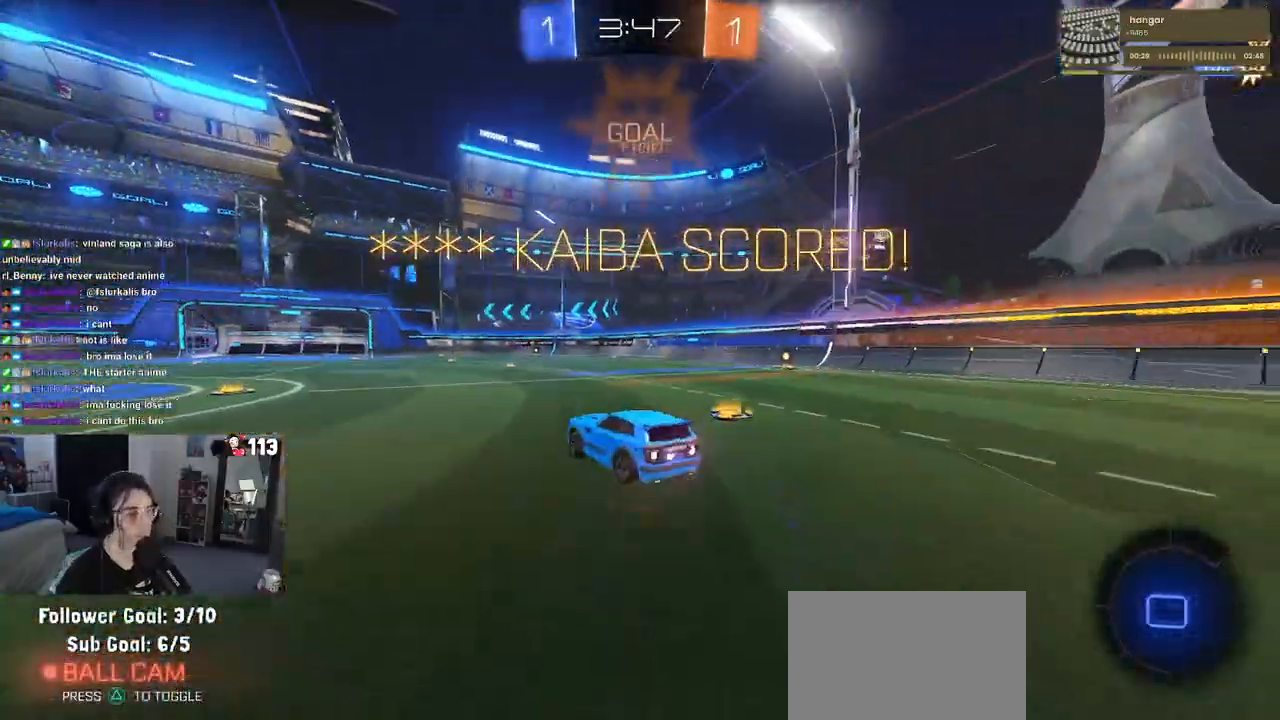
{"buttons": [], "left_stick": "center", "right_stick": "center", "events": [[67, "CROSS", "down"], [167, "CROSS", "up"], [217, "left_stick", "up-right"], [233, "SQUARE", "up"], [350, "left_stick", "center"]]}
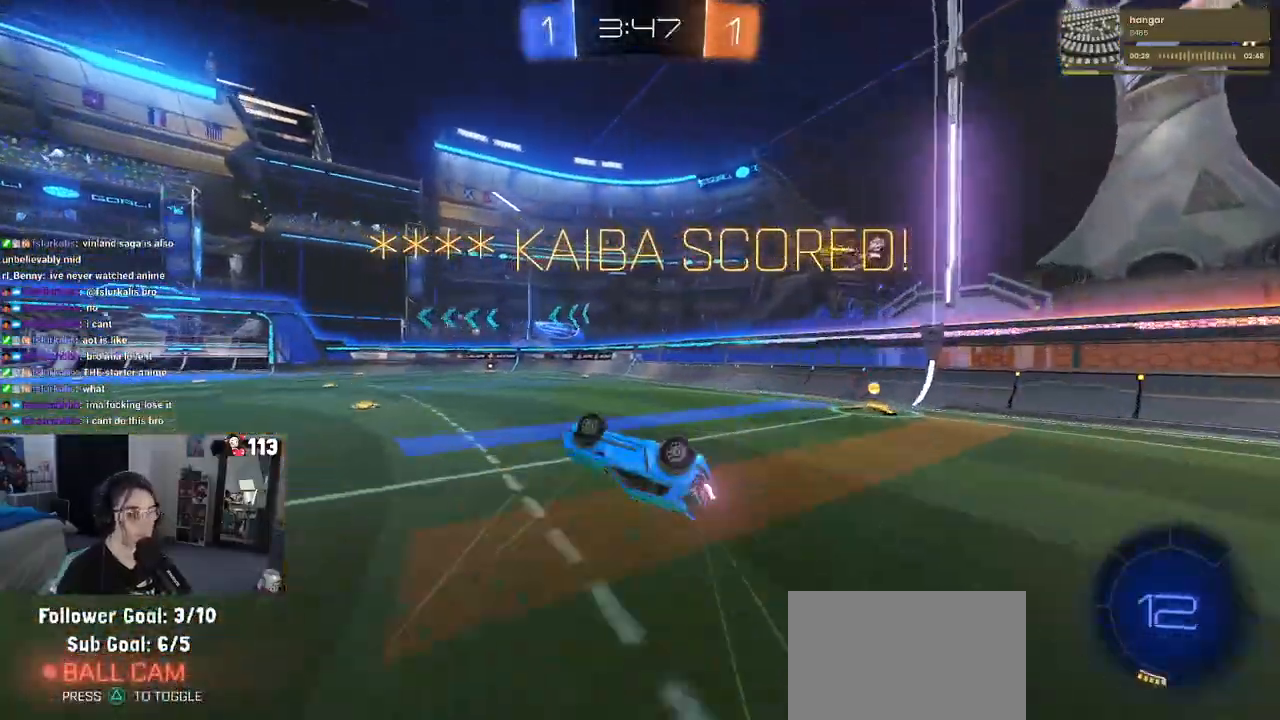
{"buttons": [], "left_stick": "center", "right_stick": "center", "events": []}
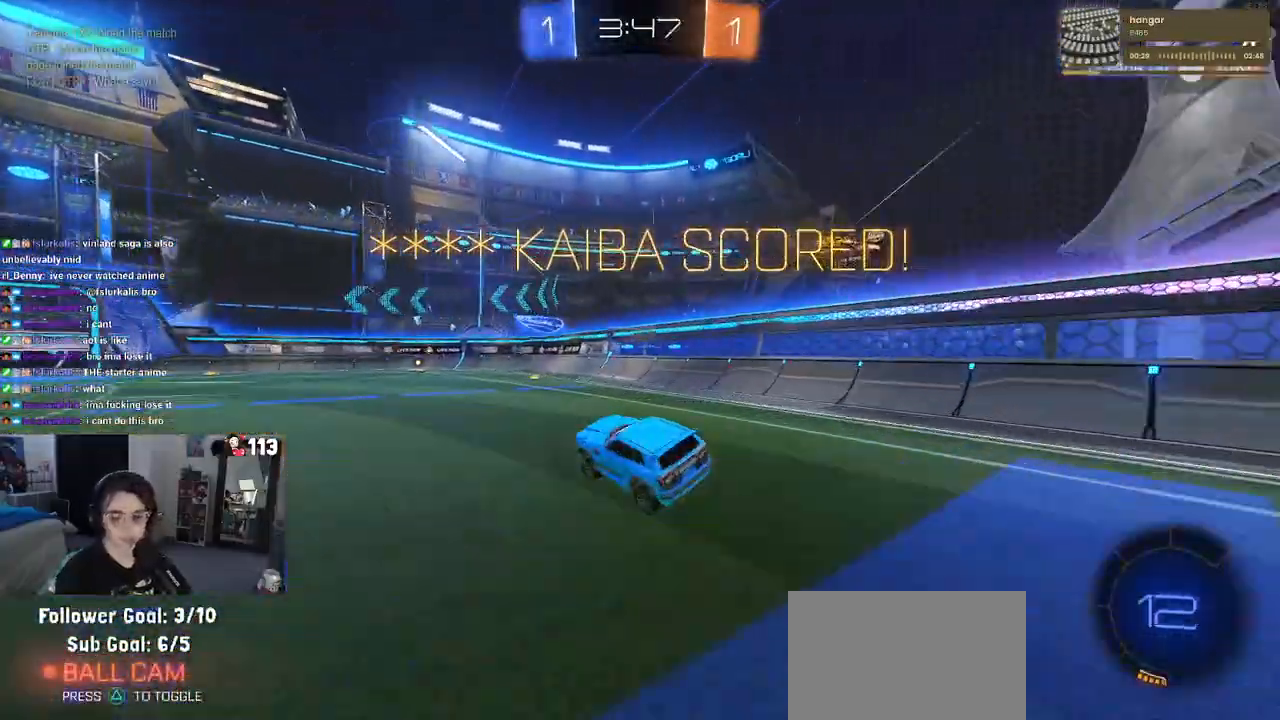
{"buttons": [], "left_stick": "center", "right_stick": "center", "events": []}
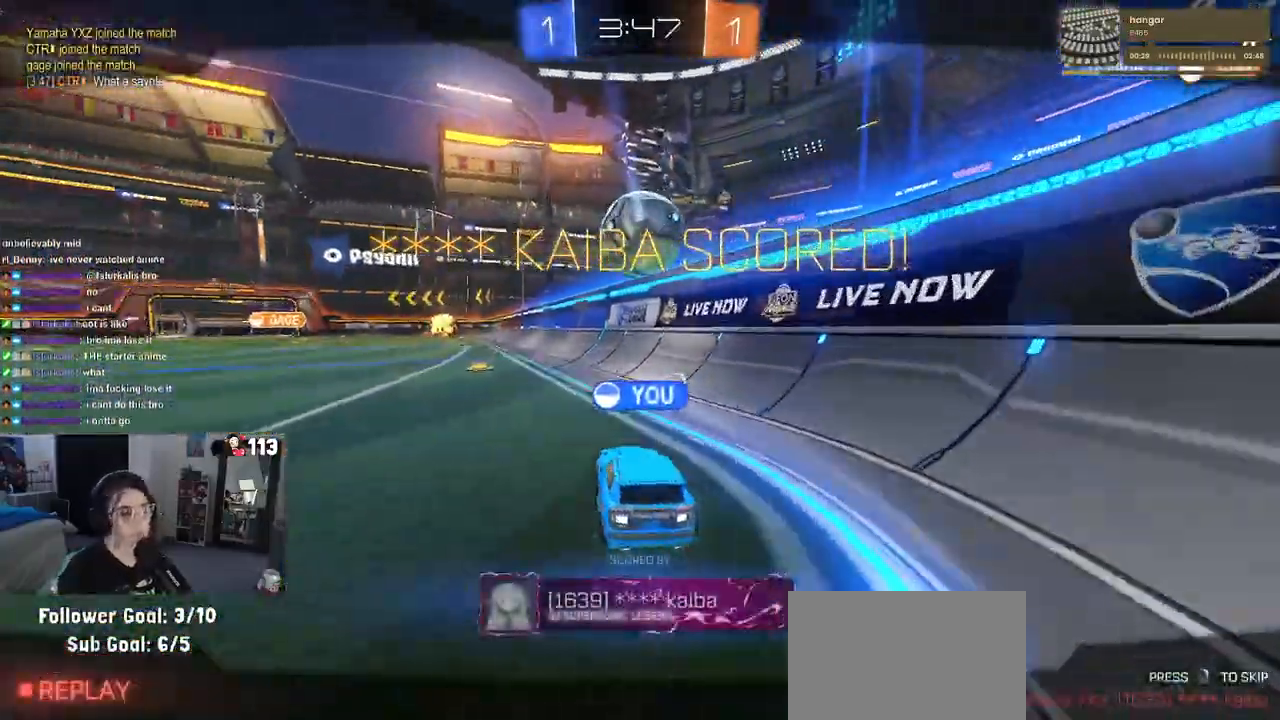
{"buttons": ["CROSS"], "left_stick": "center", "right_stick": "center", "events": [[183, "CROSS", "down"], [333, "CROSS", "up"], [450, "CROSS", "down"]]}
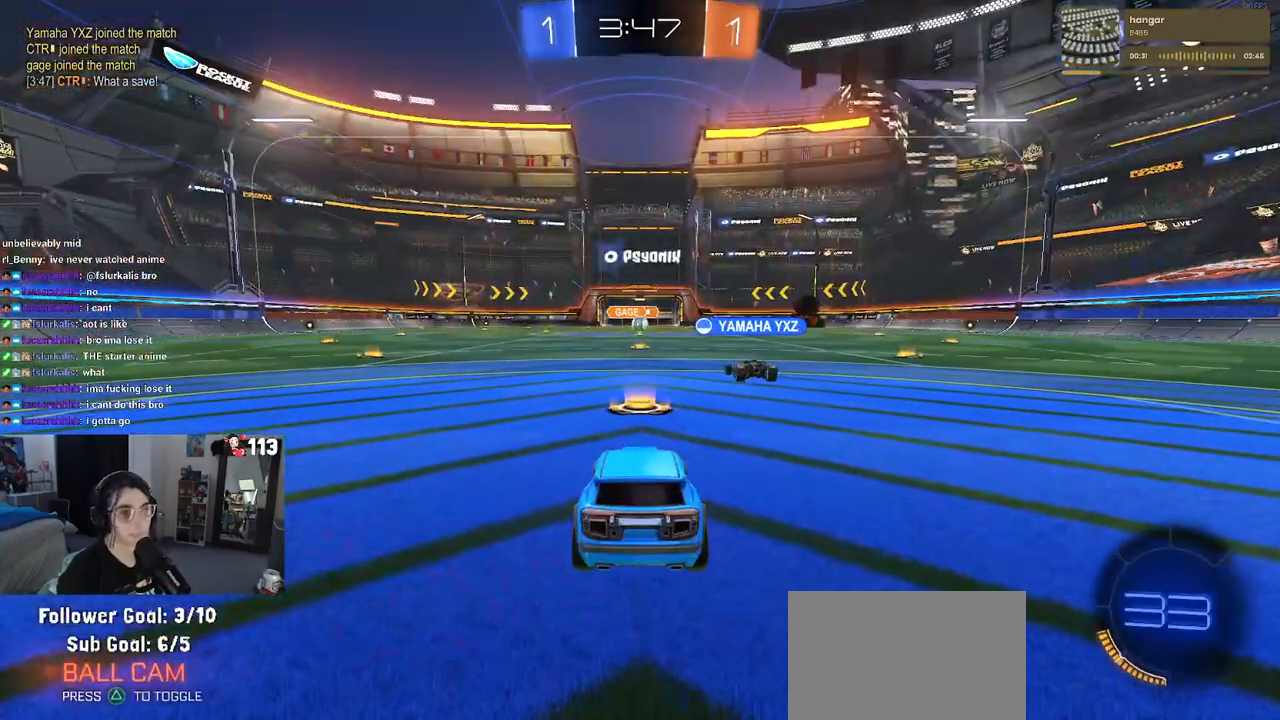
{"buttons": ["TRIANGLE"], "left_stick": "center", "right_stick": "center", "events": [[67, "CROSS", "up"], [450, "TRIANGLE", "down"]]}
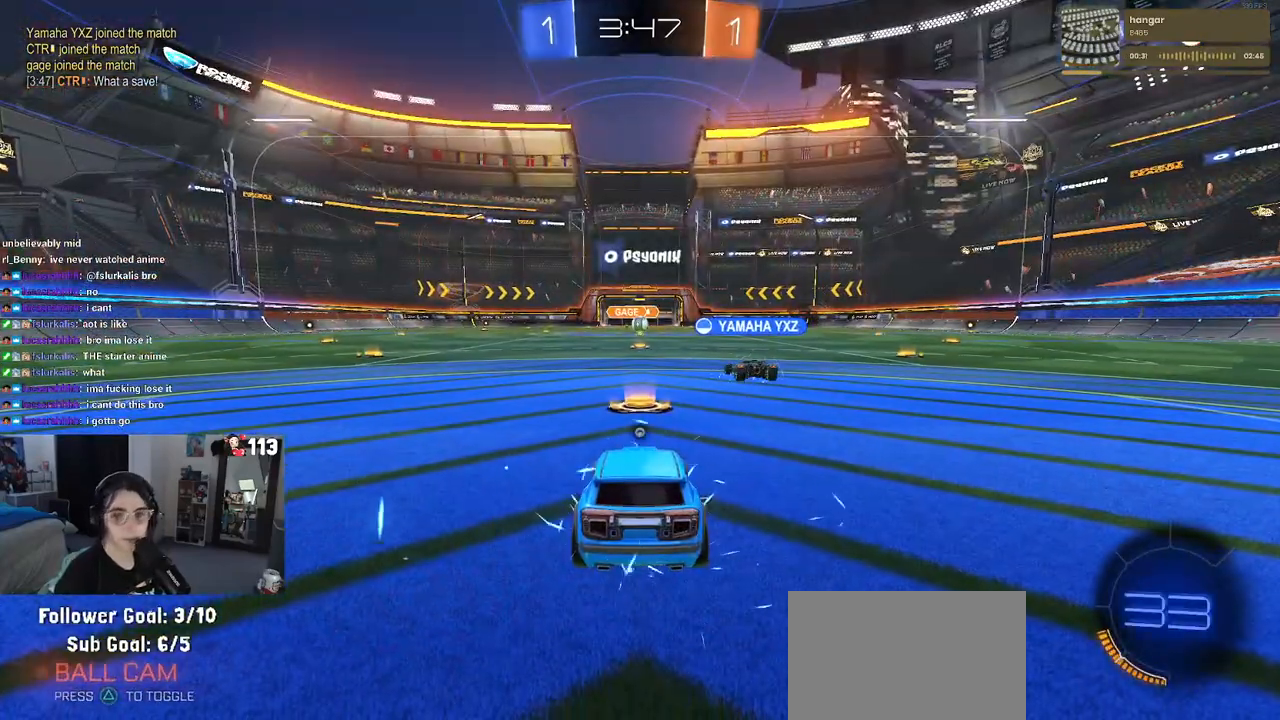
{"buttons": [], "left_stick": "center", "right_stick": "center", "events": [[50, "TRIANGLE", "up"], [233, "TRIANGLE", "down"], [350, "TRIANGLE", "up"]]}
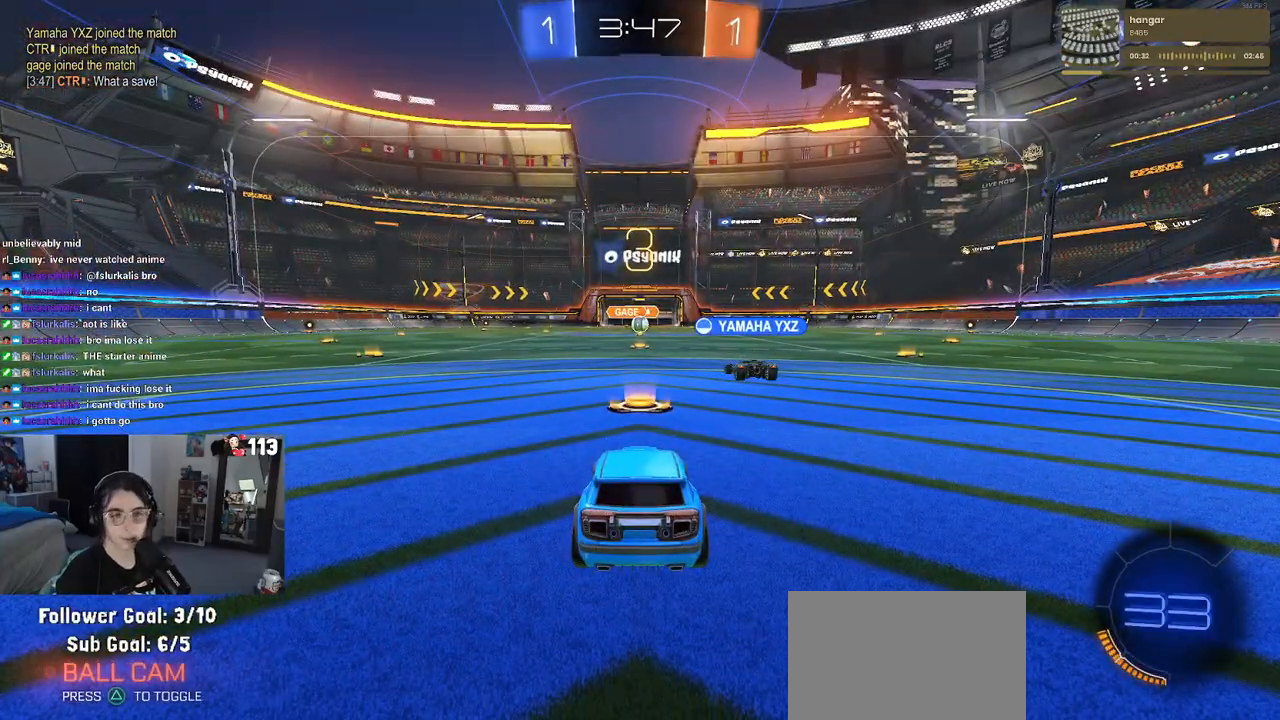
{"buttons": ["R2"], "left_stick": "center", "right_stick": "center", "events": [[250, "R2", "down"], [383, "TRIANGLE", "down"], [500, "TRIANGLE", "up"]]}
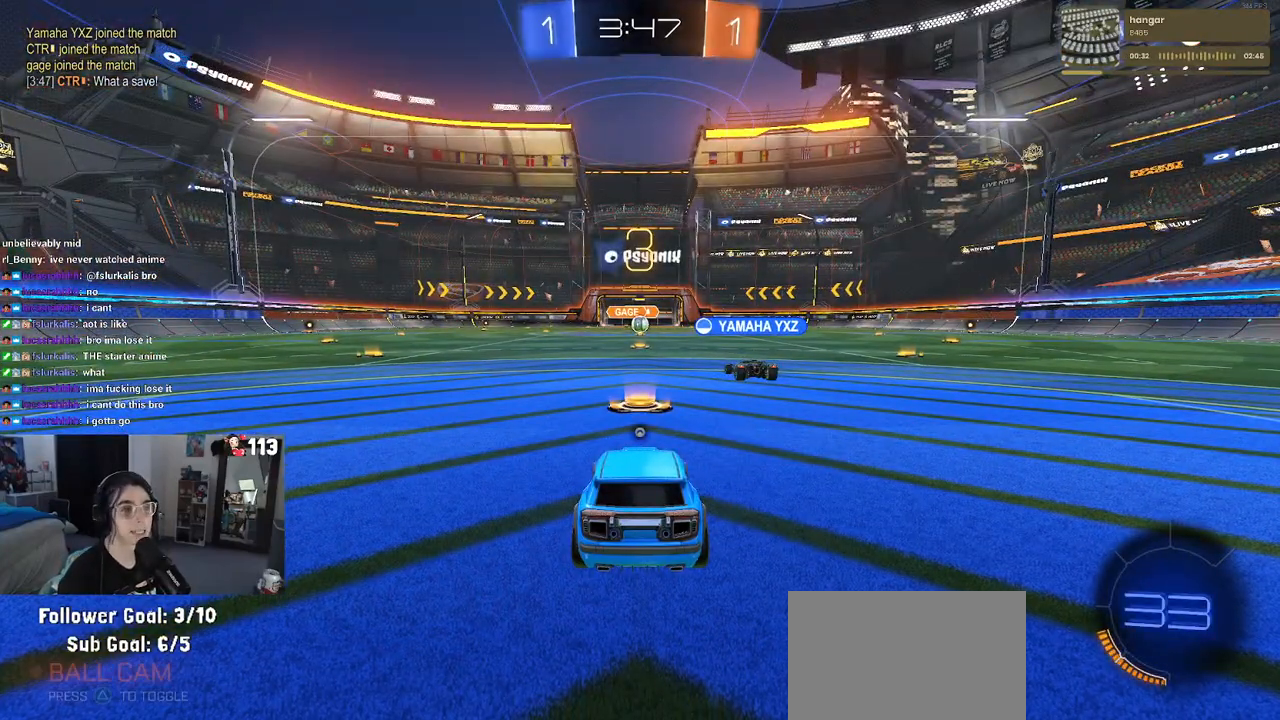
{"buttons": ["R2"], "left_stick": "center", "right_stick": "center", "events": [[300, "TRIANGLE", "down"], [433, "TRIANGLE", "up"]]}
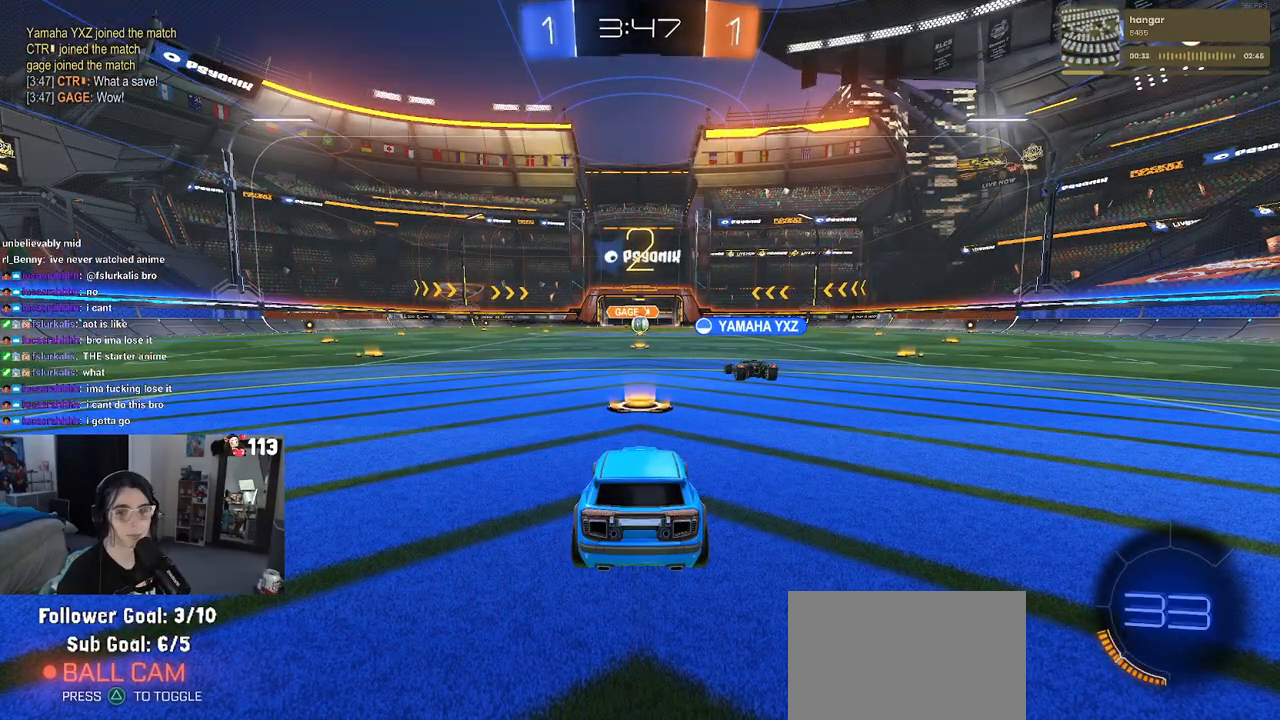
{"buttons": ["R2"], "left_stick": "center", "right_stick": "center", "events": []}
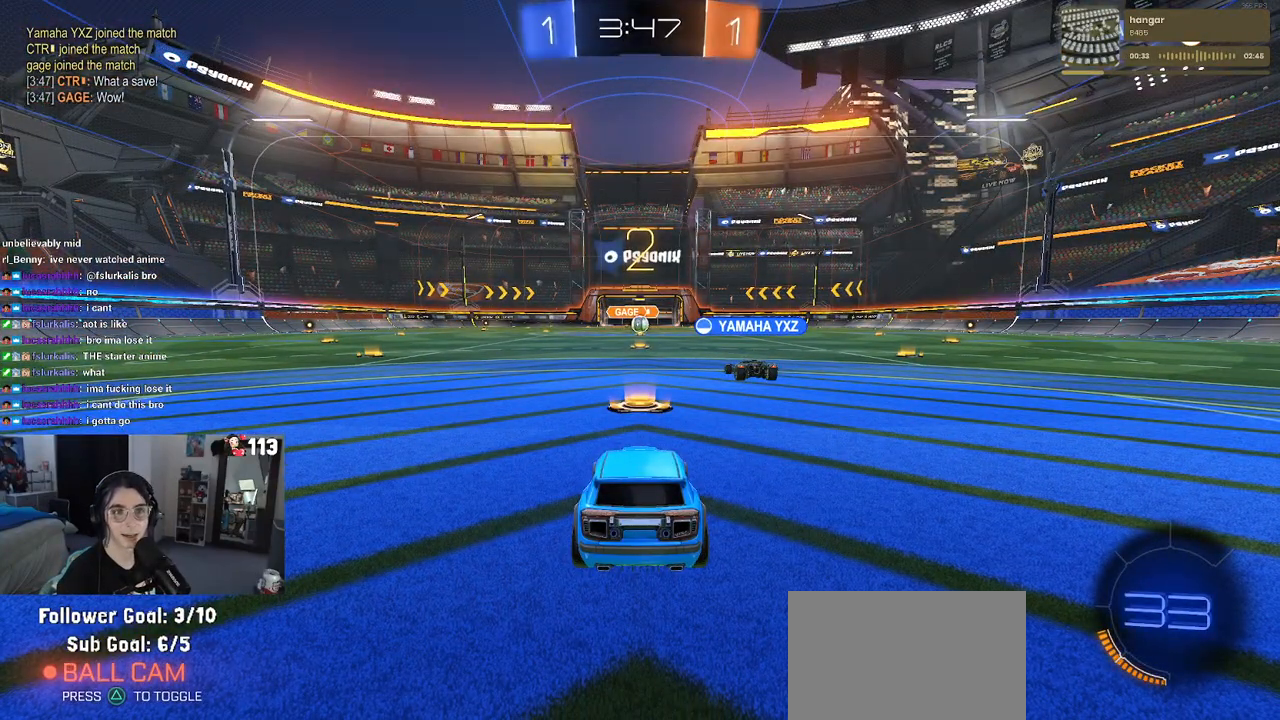
{"buttons": ["R2"], "left_stick": "center", "right_stick": "center", "events": []}
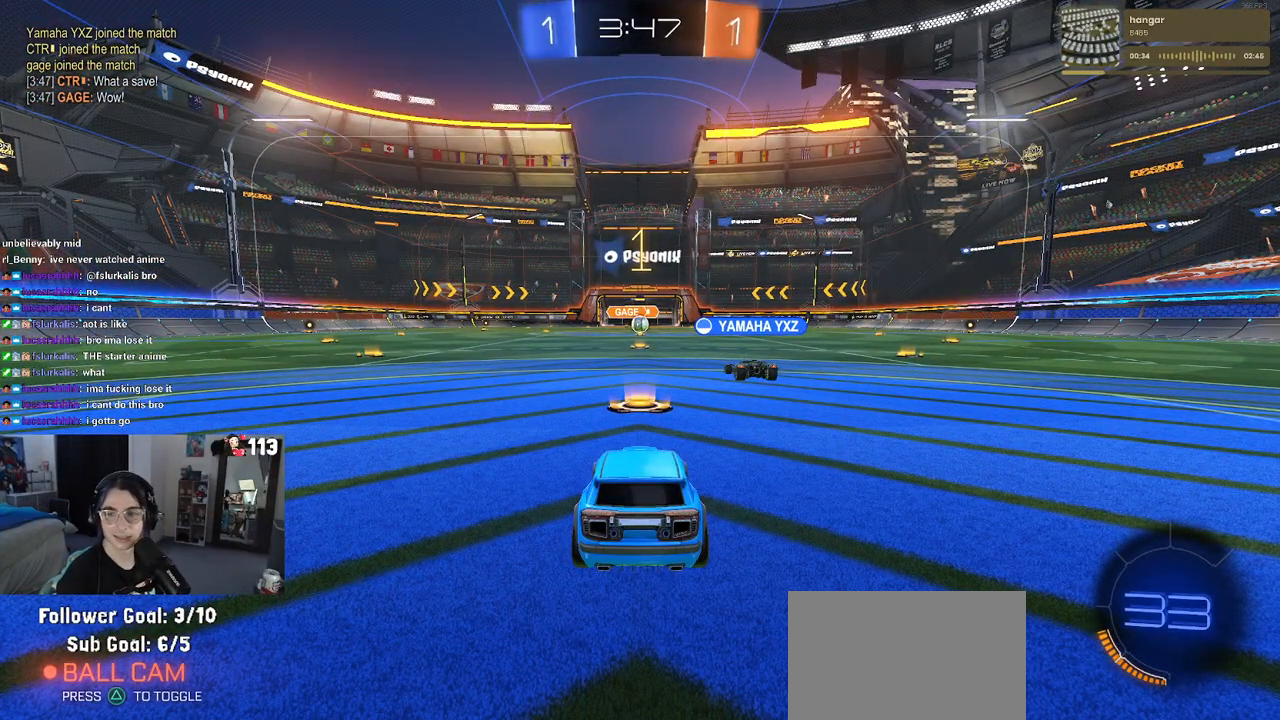
{"buttons": ["R2"], "left_stick": "center", "right_stick": "center", "events": []}
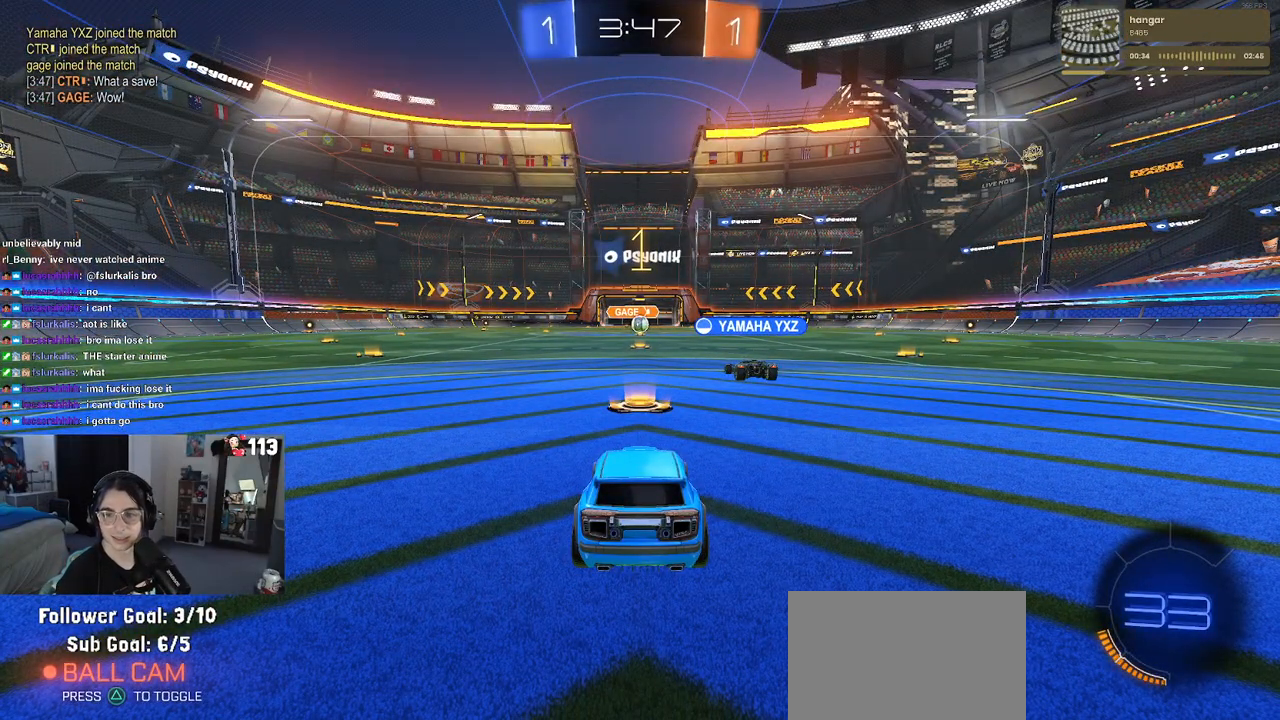
{"buttons": ["R2"], "left_stick": "right", "right_stick": "center", "events": [[433, "left_stick", "right"]]}
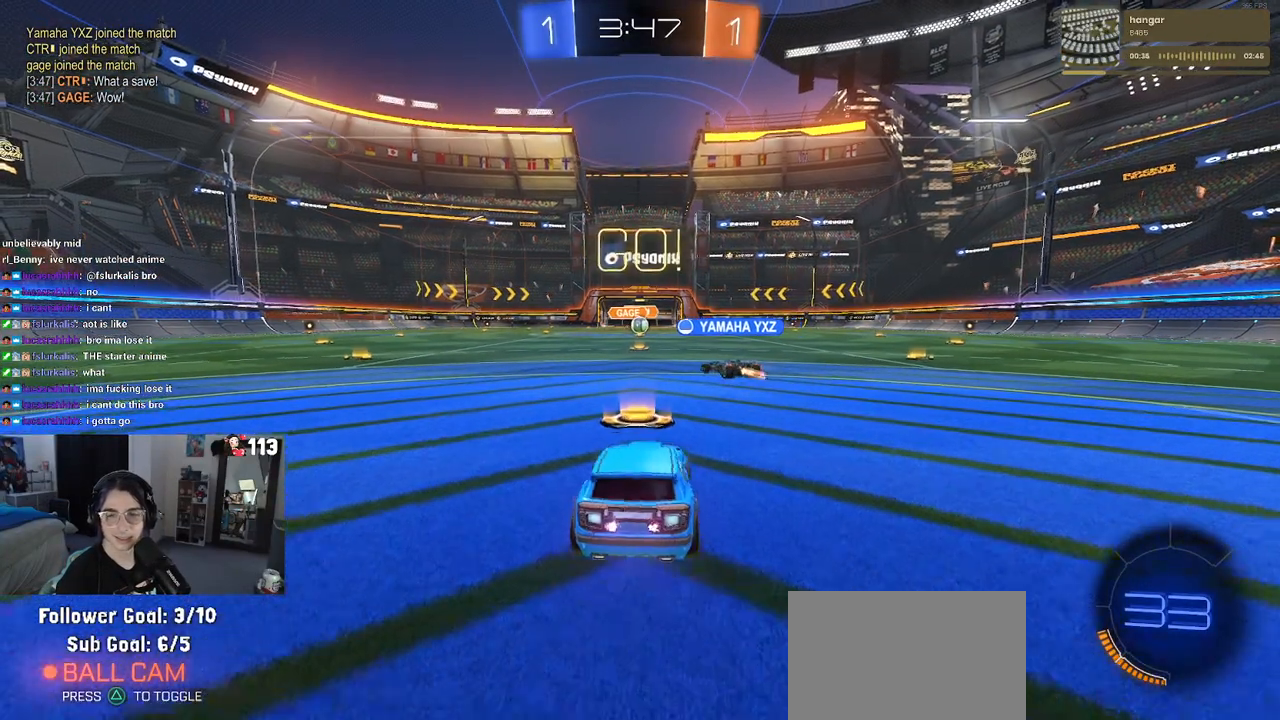
{"buttons": ["SQUARE", "R2"], "left_stick": "down", "right_stick": "center", "events": [[83, "CROSS", "down"], [117, "left_stick", "up"], [183, "CROSS", "up"], [183, "left_stick", "up-left"], [267, "CROSS", "down"], [350, "left_stick", "down"], [367, "CROSS", "up"], [367, "SQUARE", "down"]]}
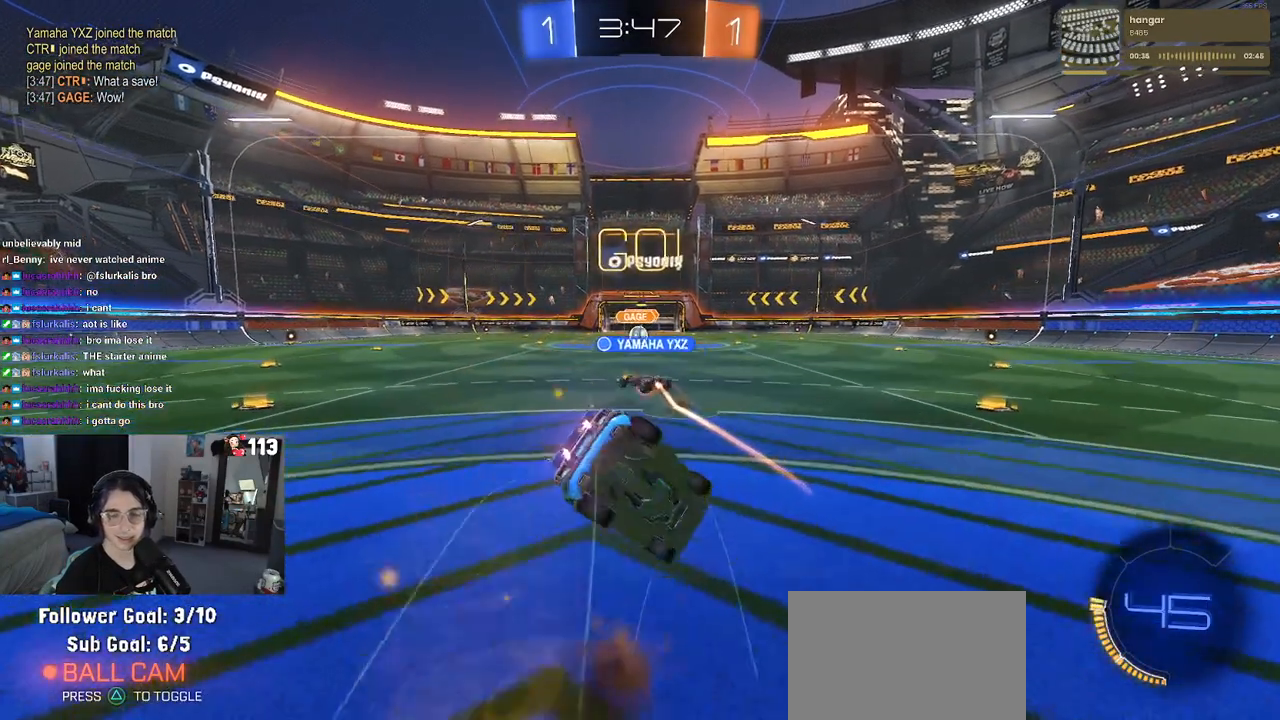
{"buttons": ["SQUARE", "R2"], "left_stick": "down-left", "right_stick": "center", "events": [[167, "left_stick", "down-left"]]}
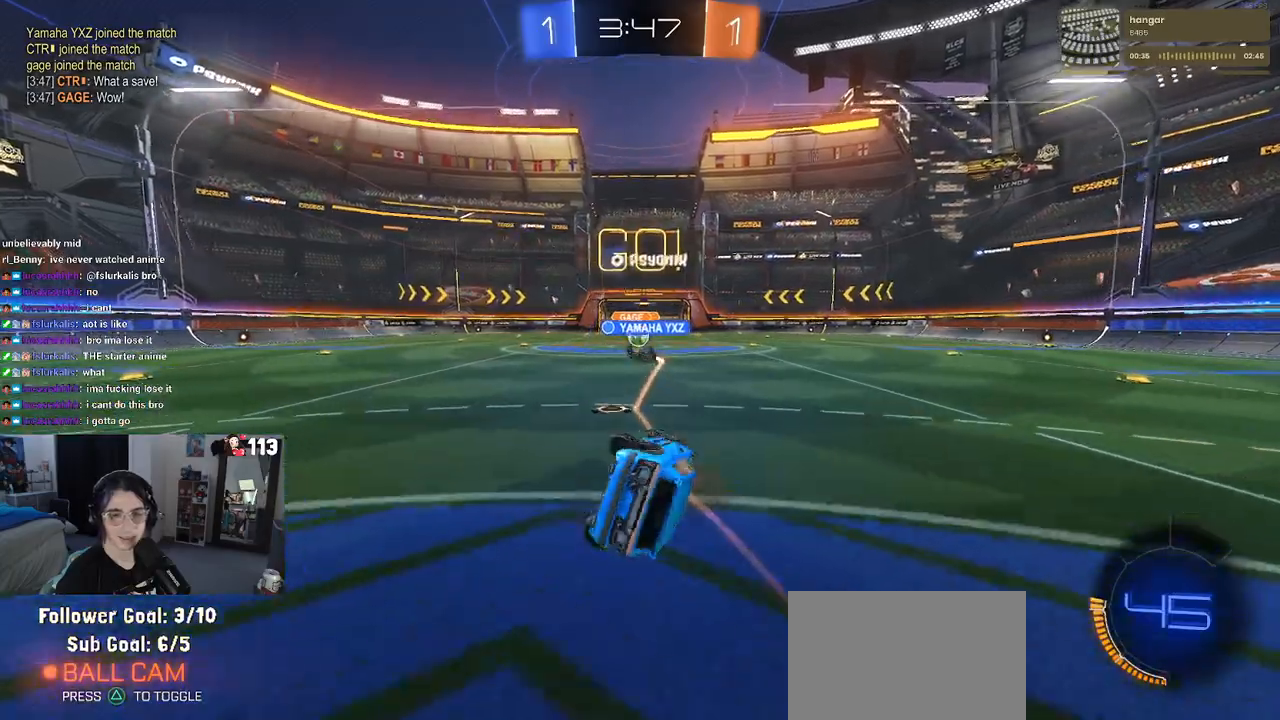
{"buttons": ["R2"], "left_stick": "center", "right_stick": "center", "events": [[250, "SQUARE", "up"], [317, "left_stick", "center"]]}
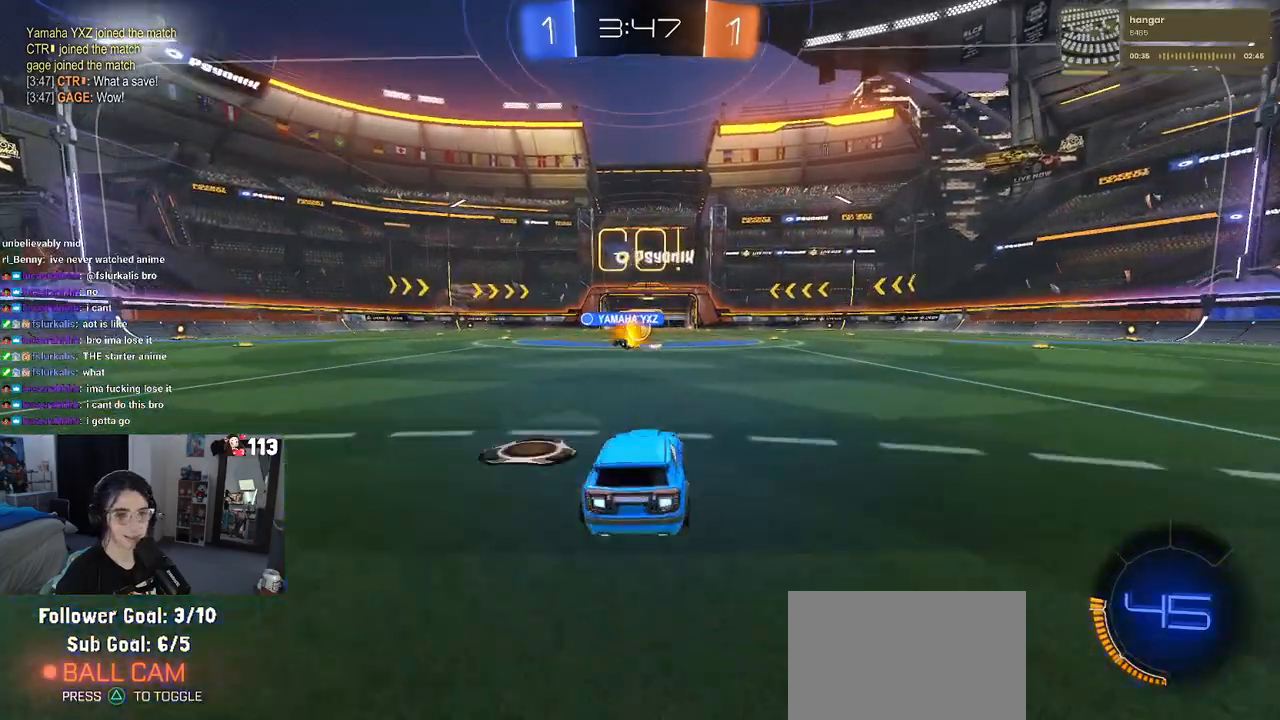
{"buttons": ["R2"], "left_stick": "right", "right_stick": "center", "events": [[383, "left_stick", "right"]]}
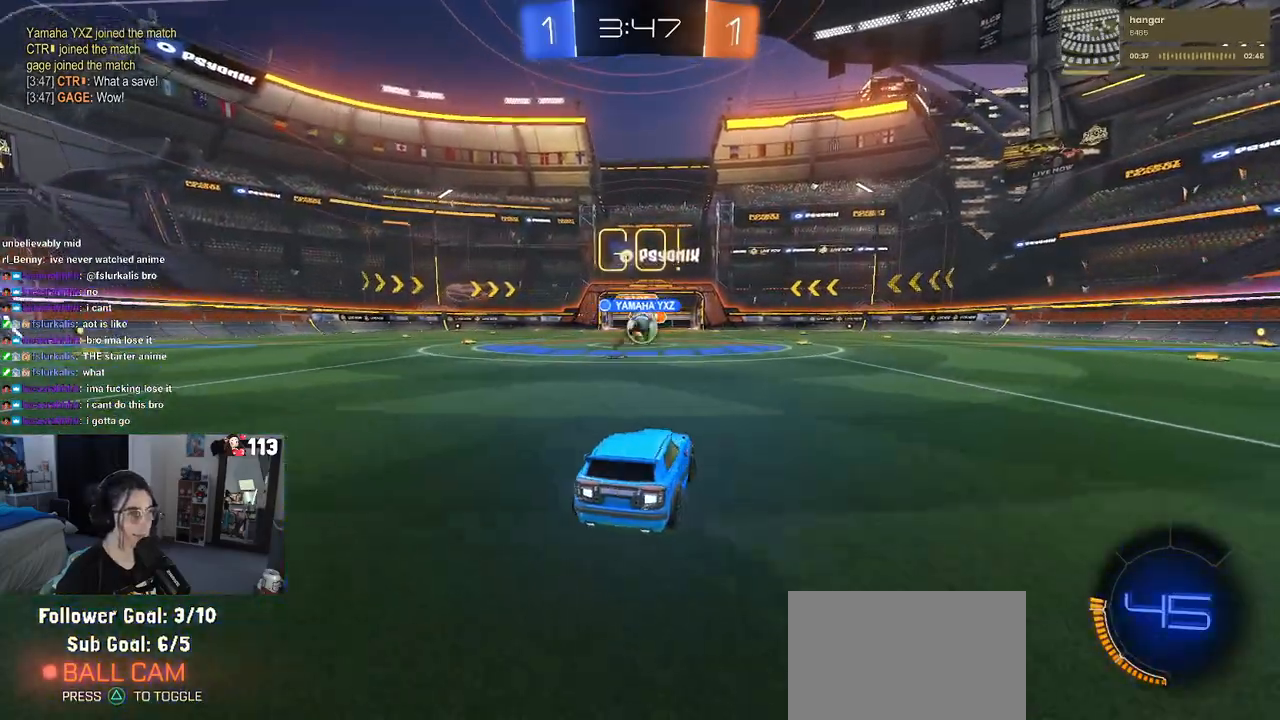
{"buttons": ["R1", "R2"], "left_stick": "center", "right_stick": "center", "events": [[17, "left_stick", "center"], [183, "left_stick", "right"], [250, "R1", "down"], [267, "left_stick", "center"], [317, "left_stick", "left"], [500, "left_stick", "center"]]}
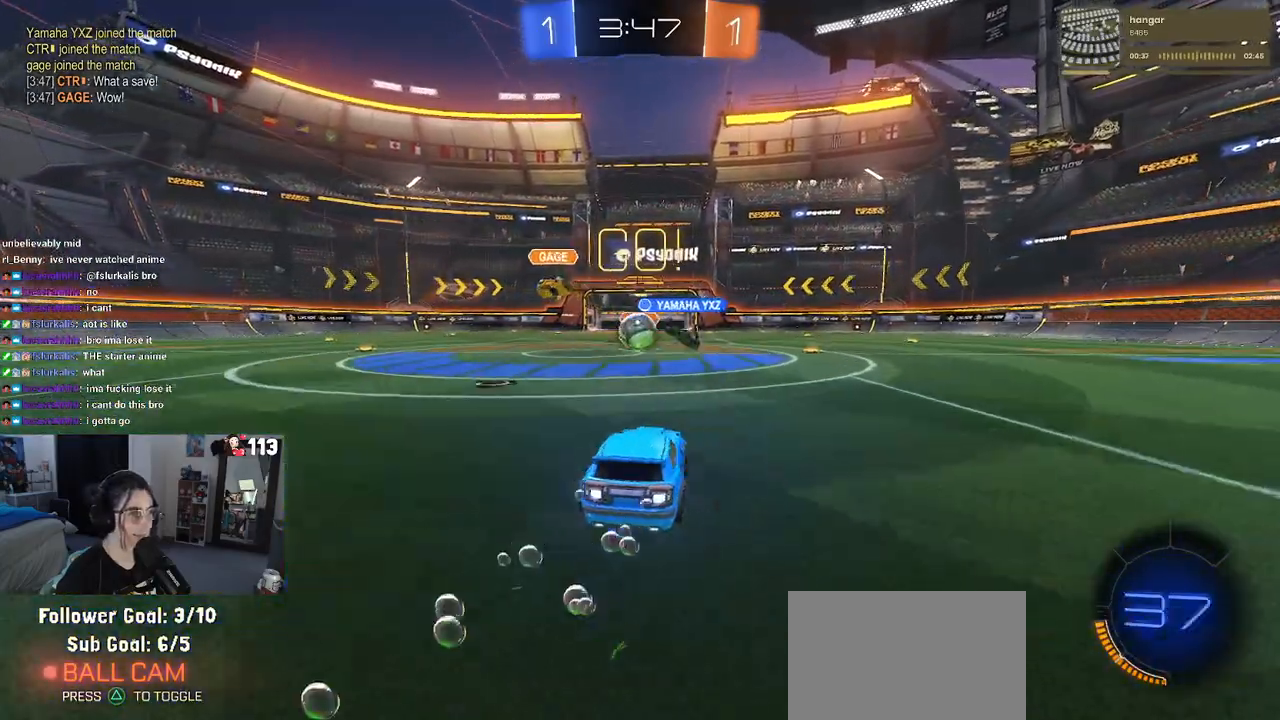
{"buttons": ["R1", "R2"], "left_stick": "center", "right_stick": "center", "events": [[200, "CROSS", "down"], [317, "CROSS", "up"]]}